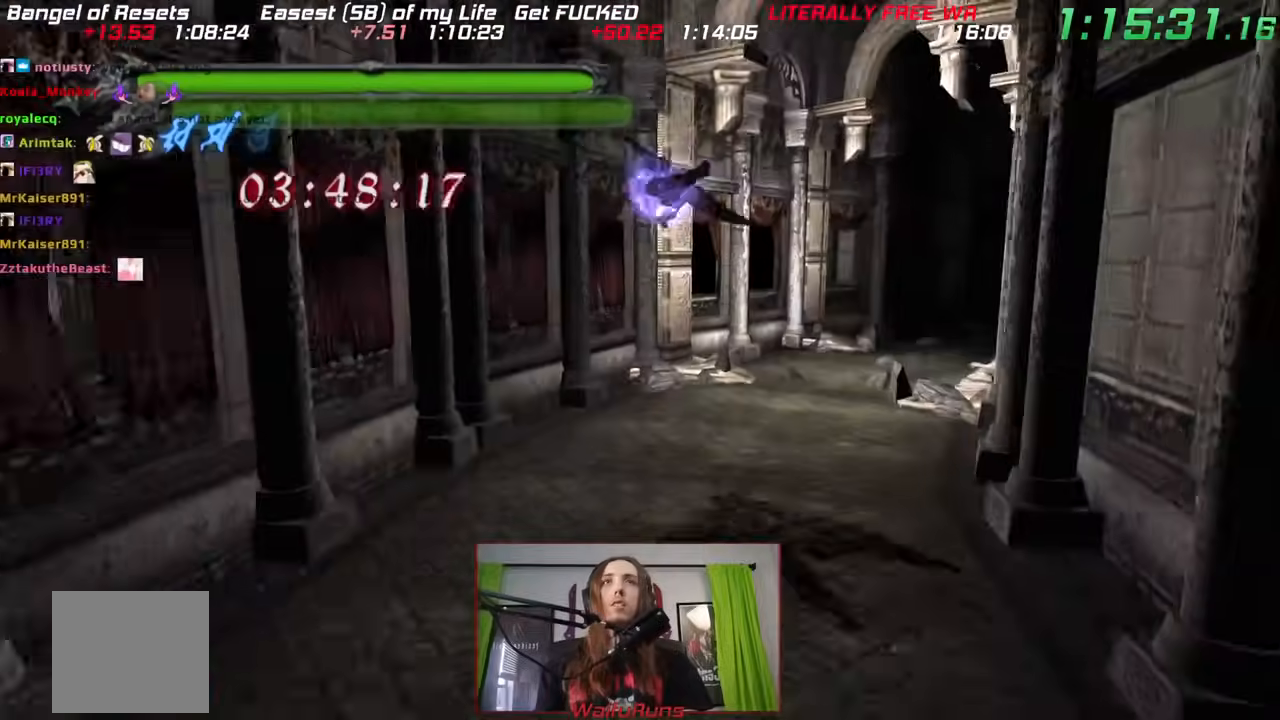
Gameplay with a controller (Nintendo layout); each line is a JSON object with the inputs held at the frame after it. "events" lists button and stick changes between this image and that frame as [ms after this image, input, new state], when the widget could be followed in between. Not read: HOME L2 L3 R1 R3 SELECT START.
{"buttons": ["R2"], "left_stick": "up-right", "right_stick": "center", "events": [[367, "X", "up"], [367, "left_stick", "up-right"]]}
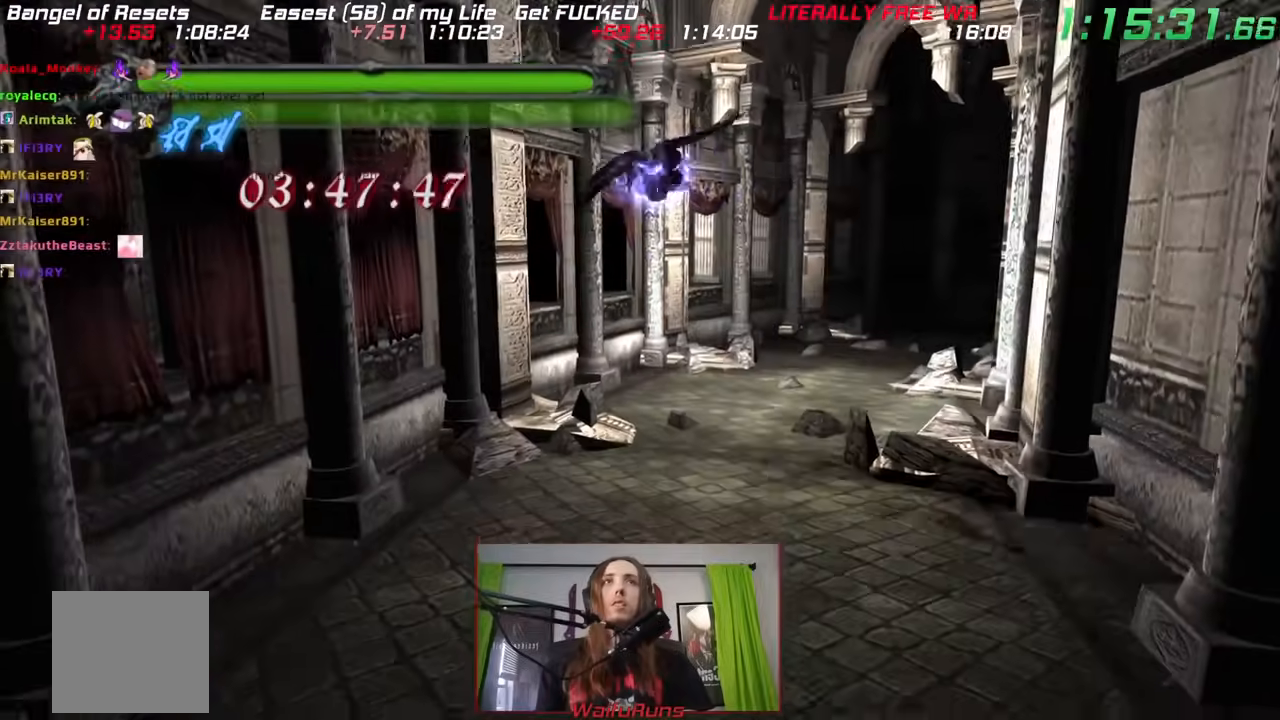
{"buttons": ["X", "R2"], "left_stick": "up", "right_stick": "center", "events": [[117, "X", "down"], [500, "left_stick", "up"]]}
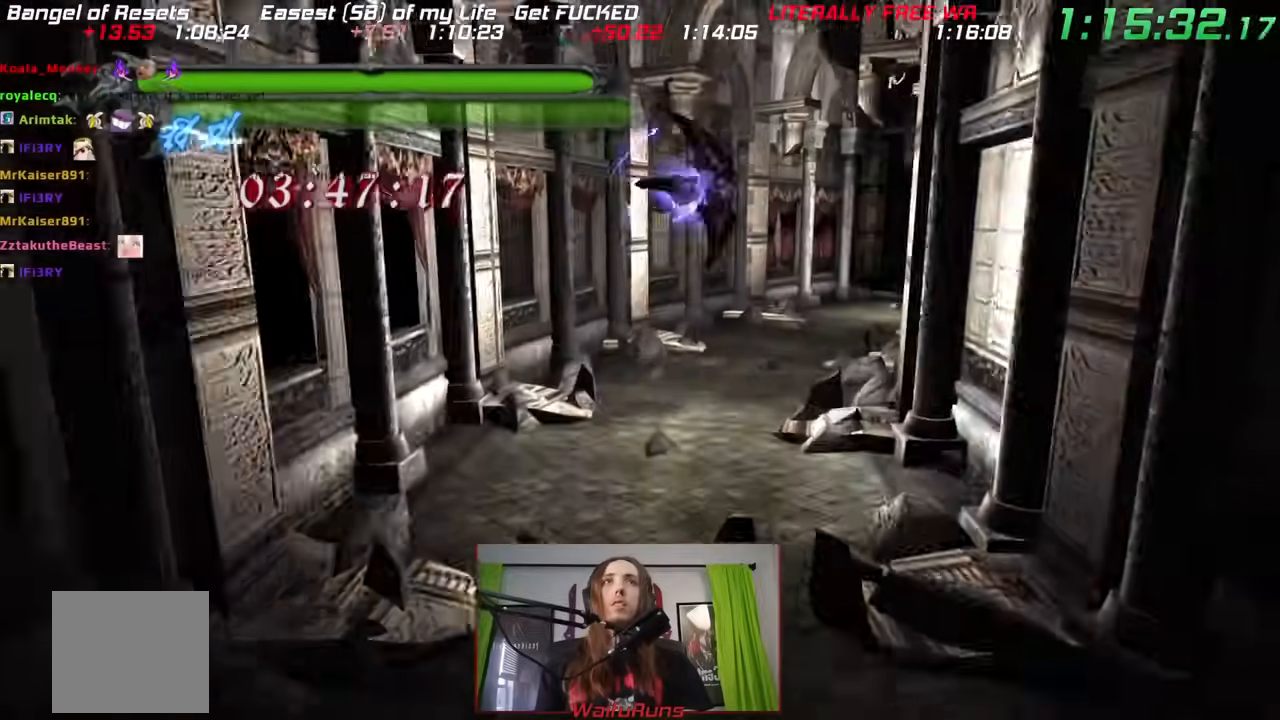
{"buttons": ["X", "R2"], "left_stick": "up", "right_stick": "center", "events": []}
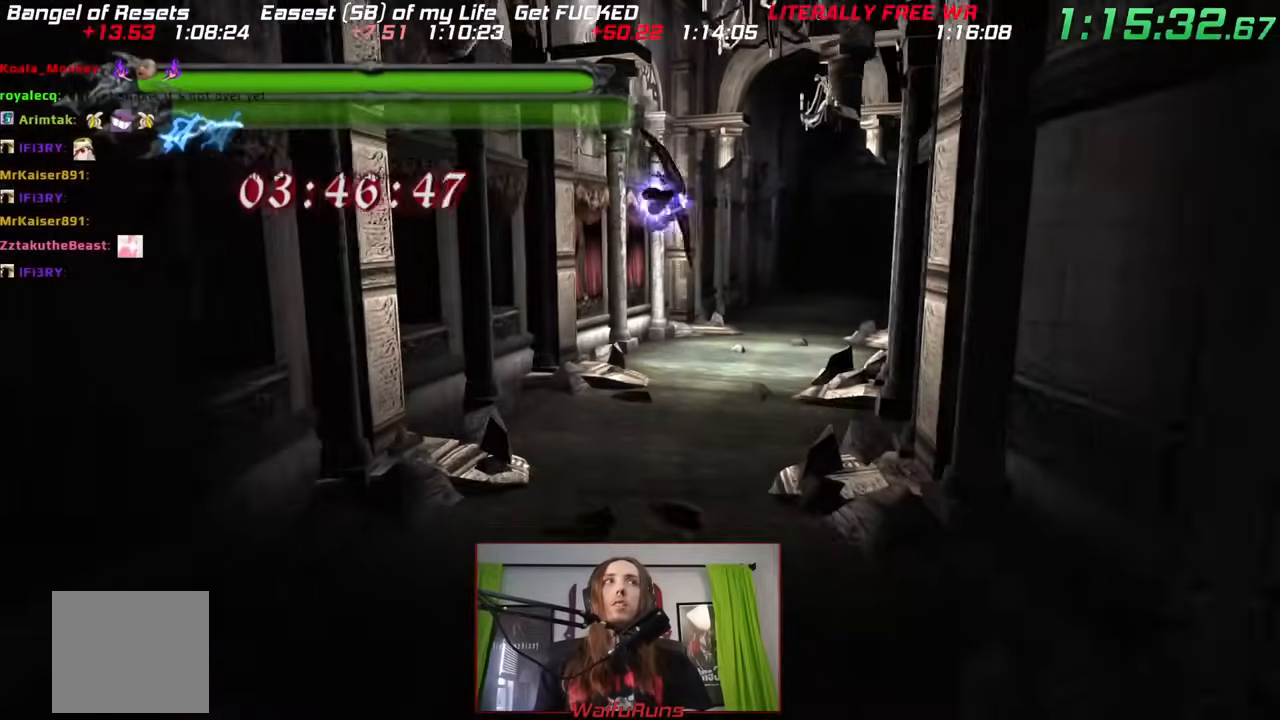
{"buttons": ["X", "R2"], "left_stick": "up", "right_stick": "center", "events": []}
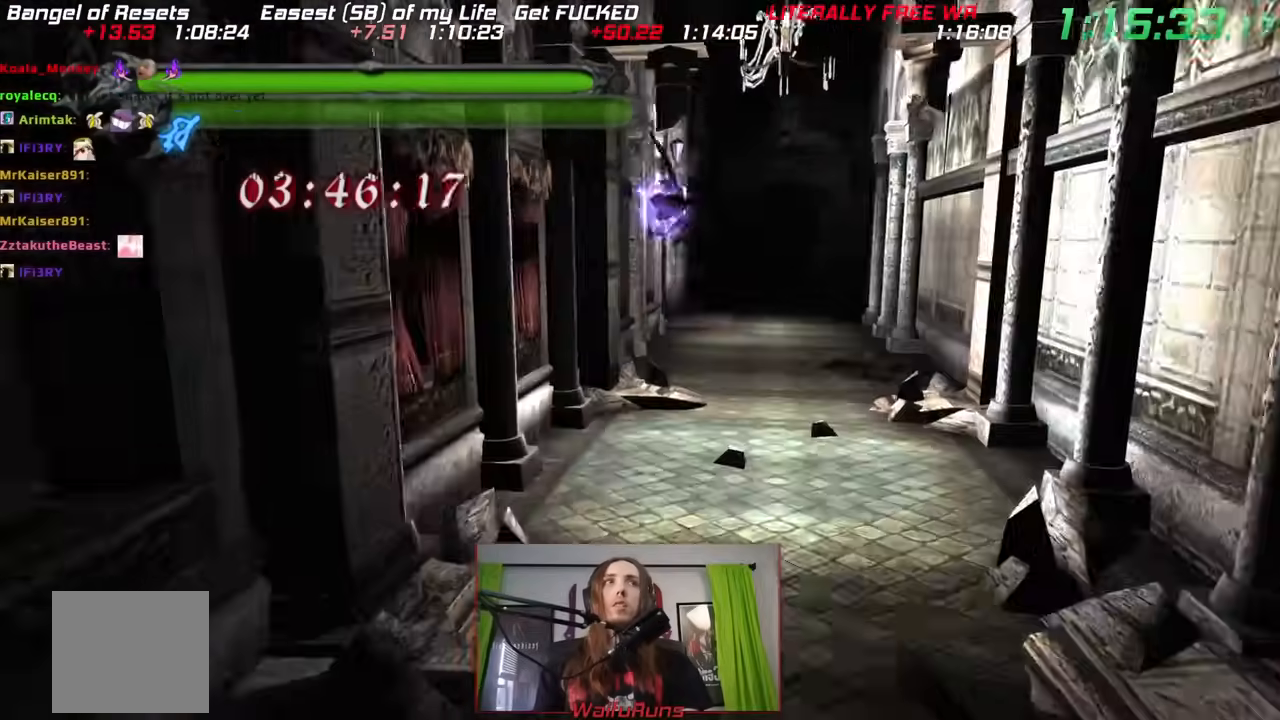
{"buttons": ["X", "R2"], "left_stick": "up", "right_stick": "center", "events": []}
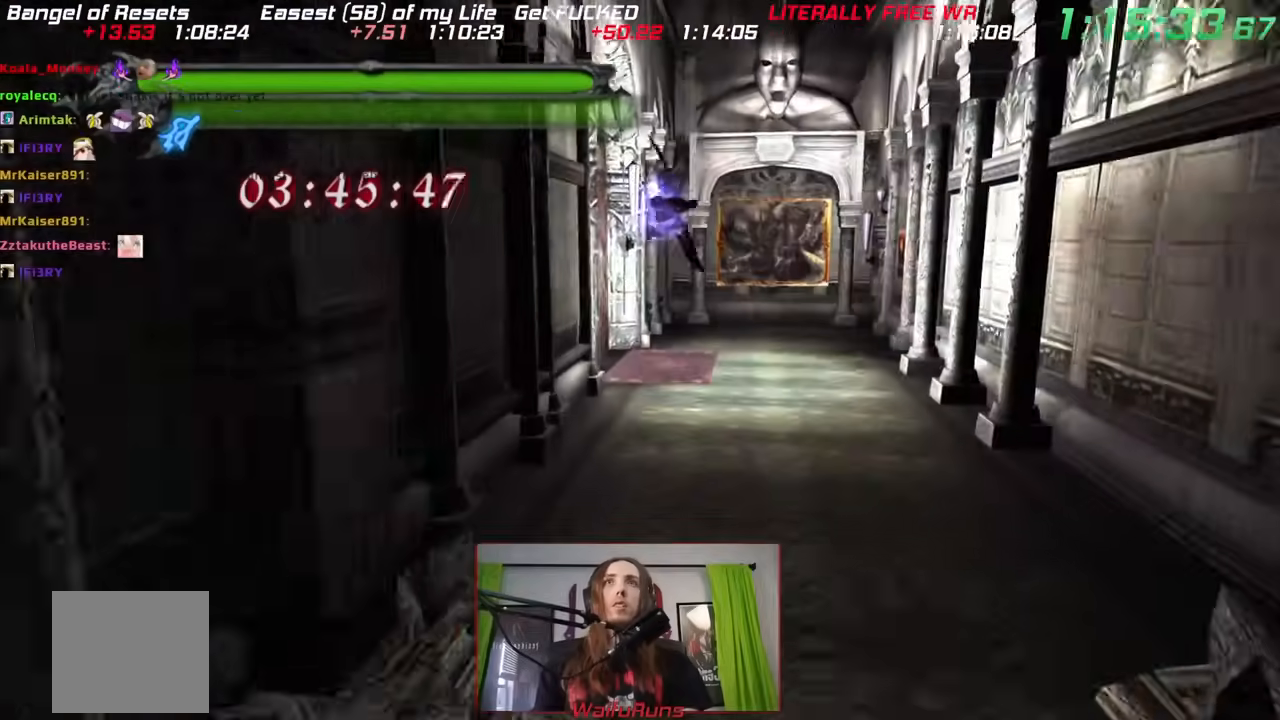
{"buttons": [], "left_stick": "left", "right_stick": "center", "events": [[67, "X", "up"], [100, "R2", "up"], [267, "left_stick", "up-left"], [417, "left_stick", "left"]]}
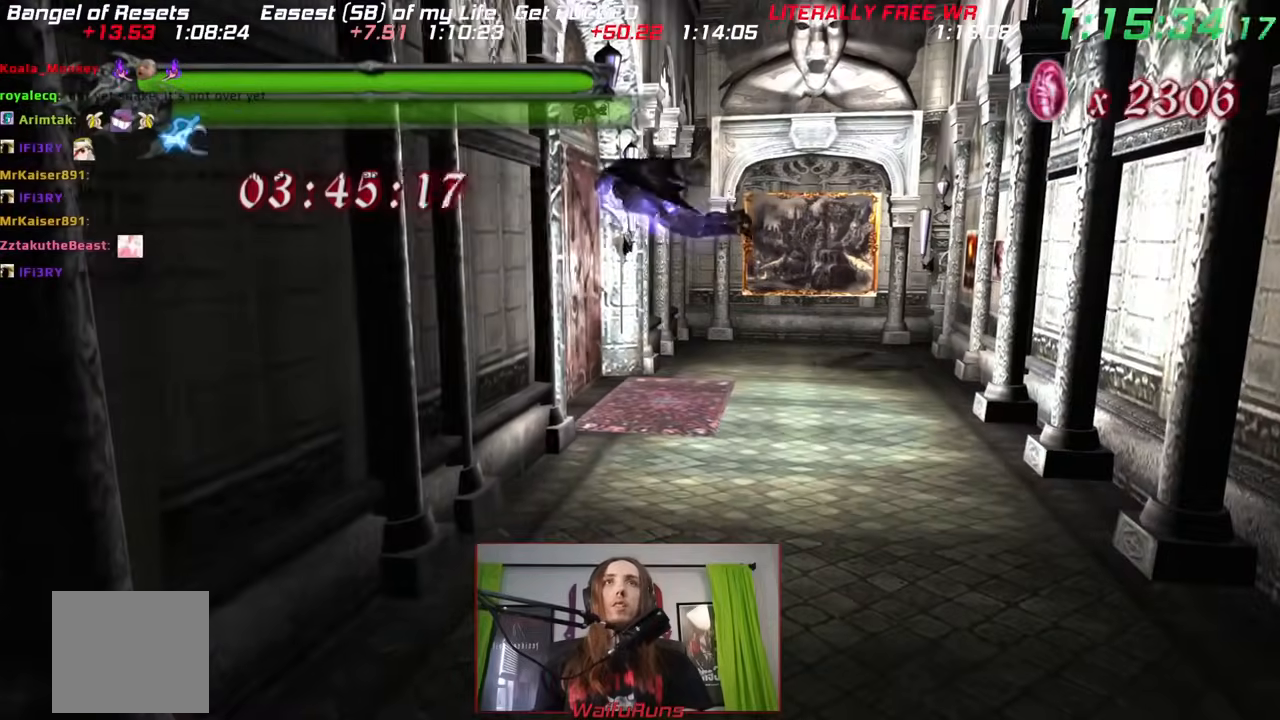
{"buttons": [], "left_stick": "center", "right_stick": "center", "events": [[150, "A", "down"], [183, "Y", "down"], [233, "Y", "up"], [250, "left_stick", "center"], [317, "A", "up"]]}
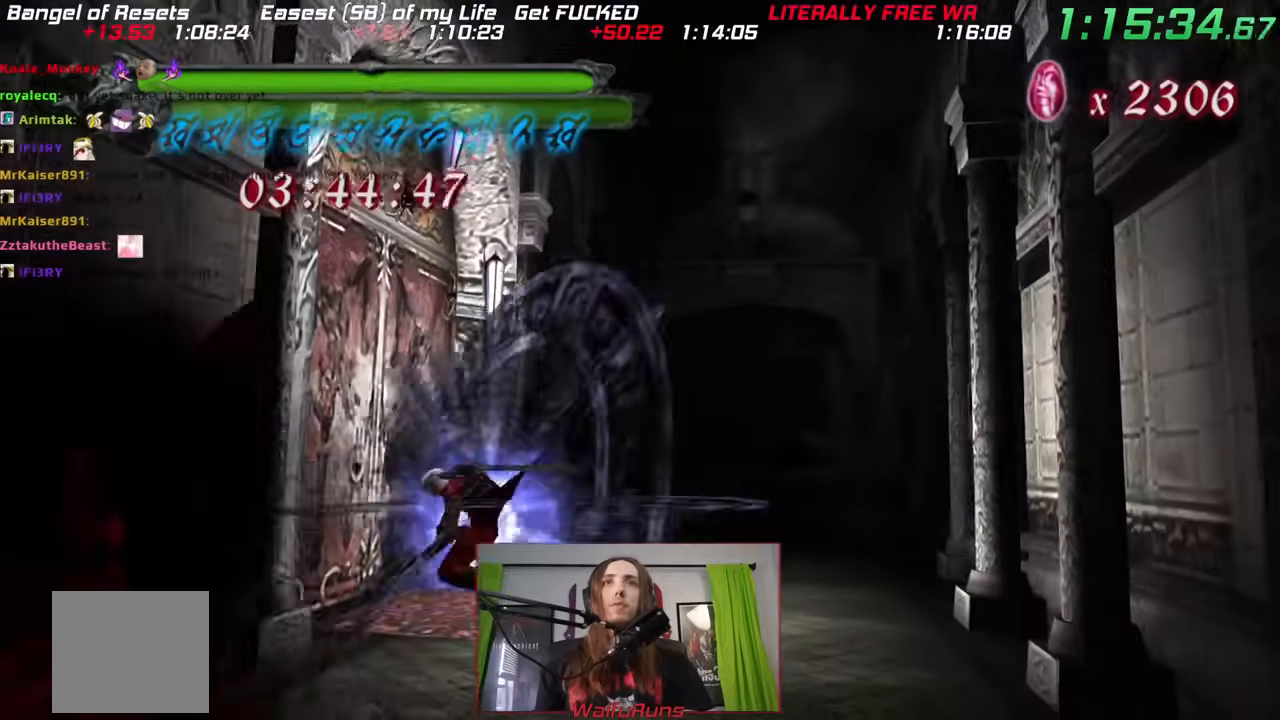
{"buttons": [], "left_stick": "center", "right_stick": "center", "events": []}
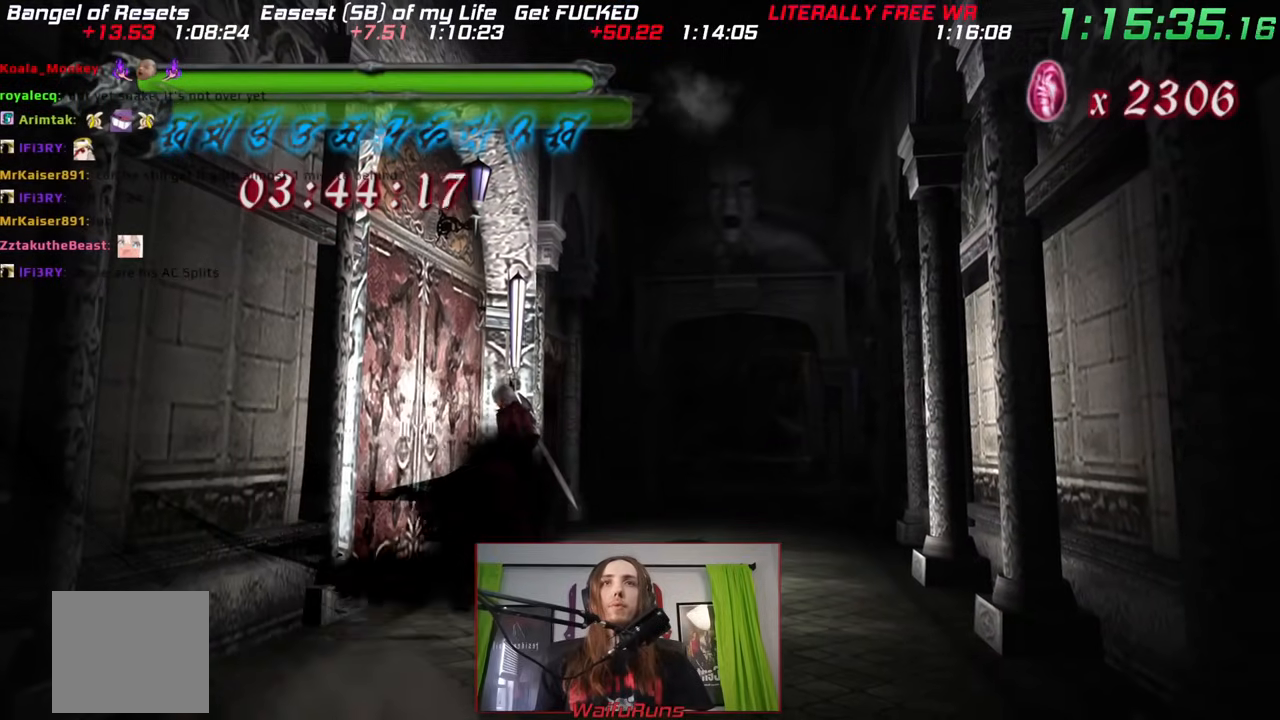
{"buttons": ["B"], "left_stick": "left", "right_stick": "center", "events": [[167, "left_stick", "left"], [333, "B", "down"]]}
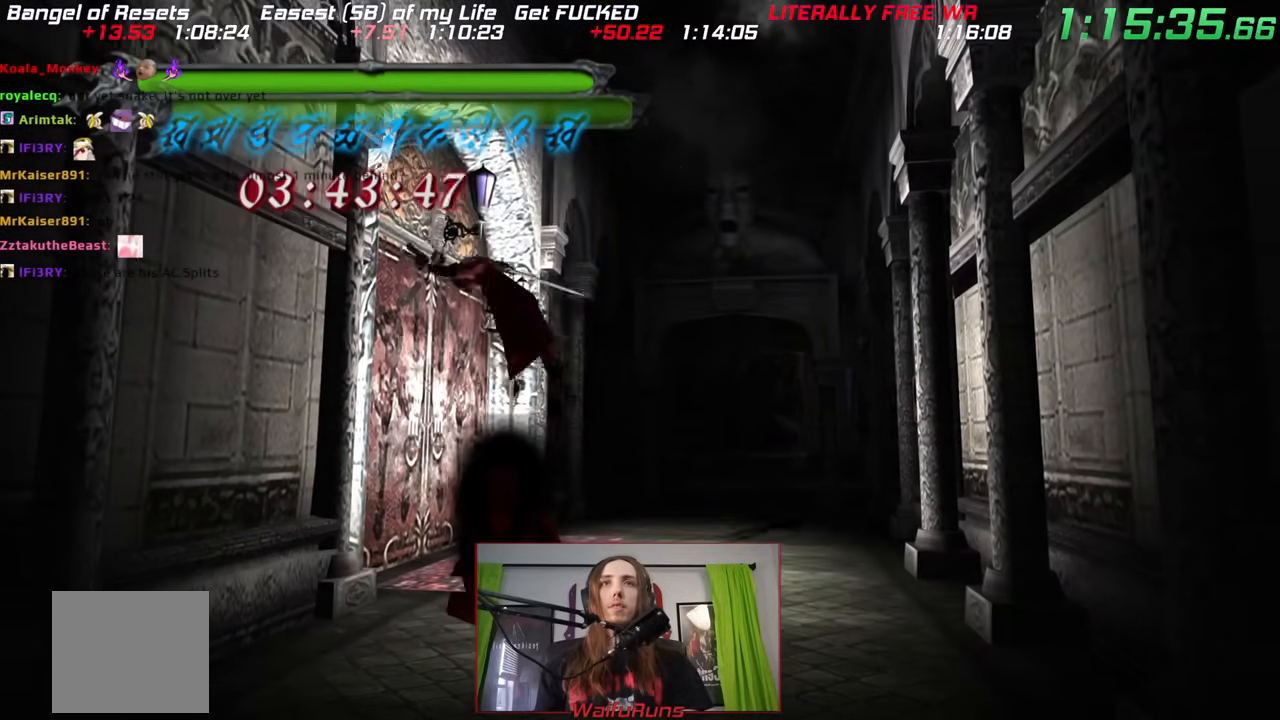
{"buttons": [], "left_stick": "left", "right_stick": "center", "events": [[167, "B", "up"], [267, "B", "down"], [350, "B", "up"]]}
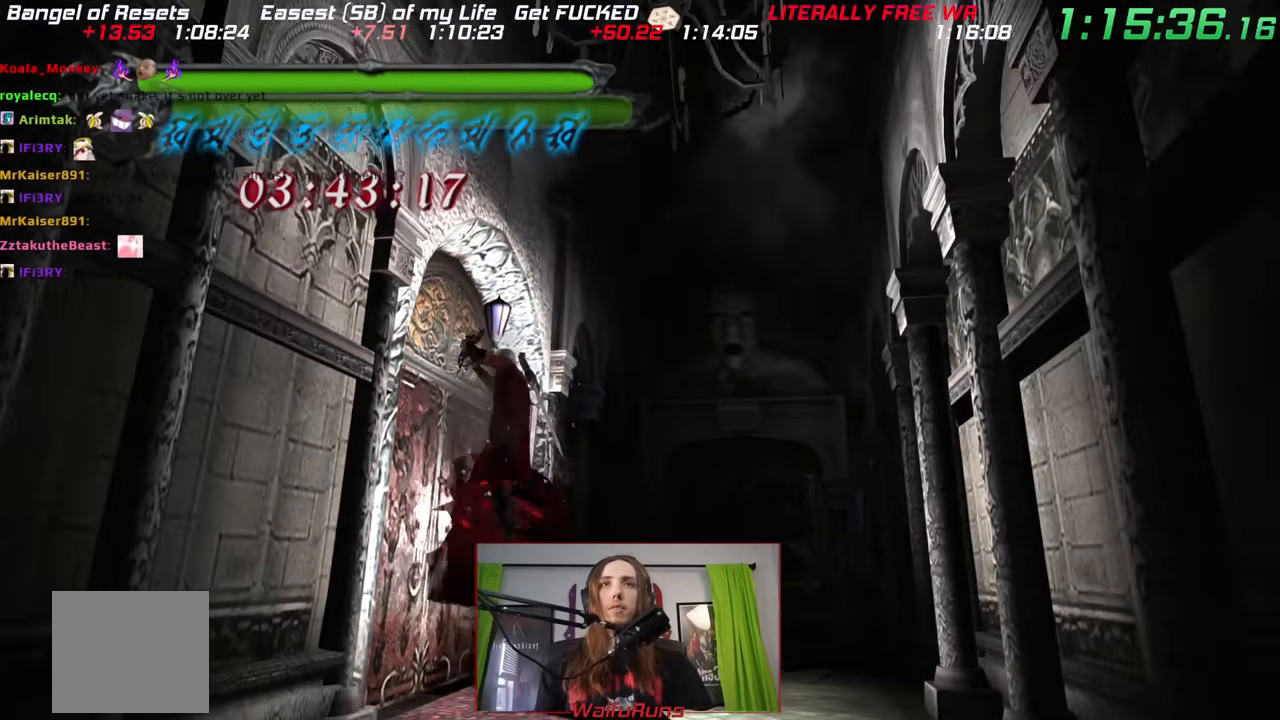
{"buttons": [], "left_stick": "down-left", "right_stick": "center", "events": [[283, "left_stick", "down-left"]]}
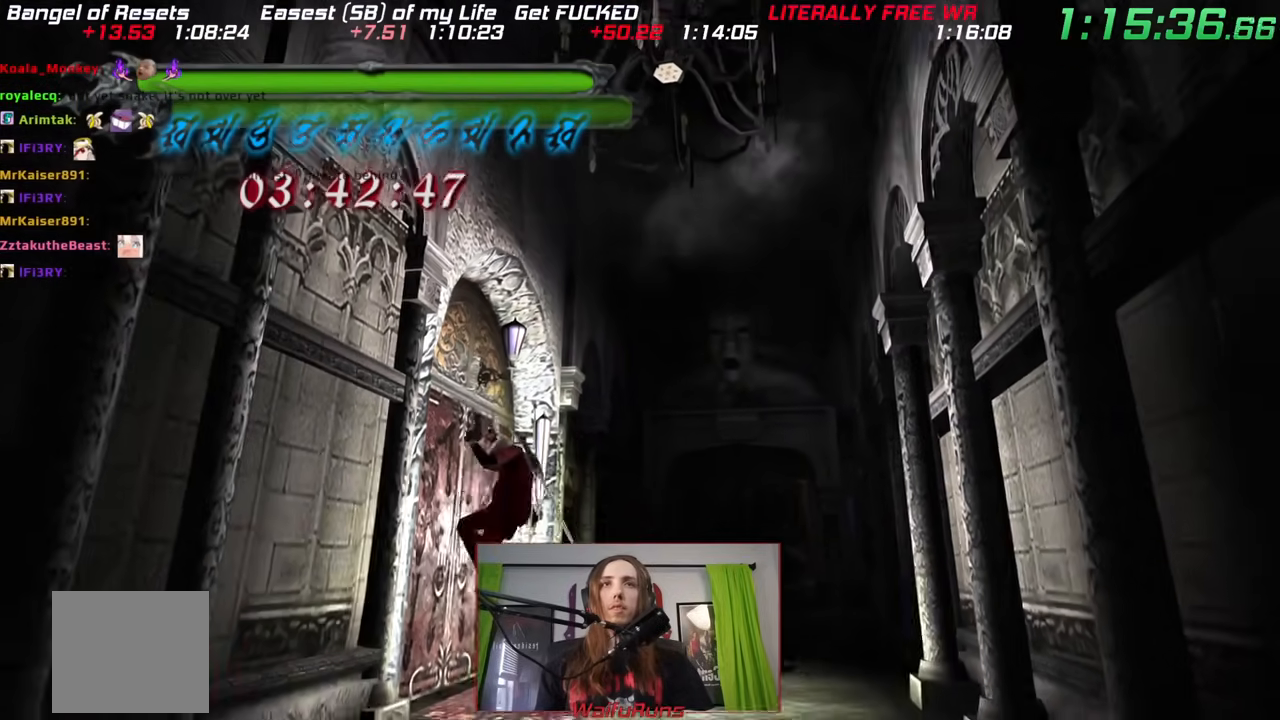
{"buttons": [], "left_stick": "down-right", "right_stick": "center", "events": [[133, "left_stick", "up-left"], [333, "left_stick", "up-right"], [467, "left_stick", "down-right"]]}
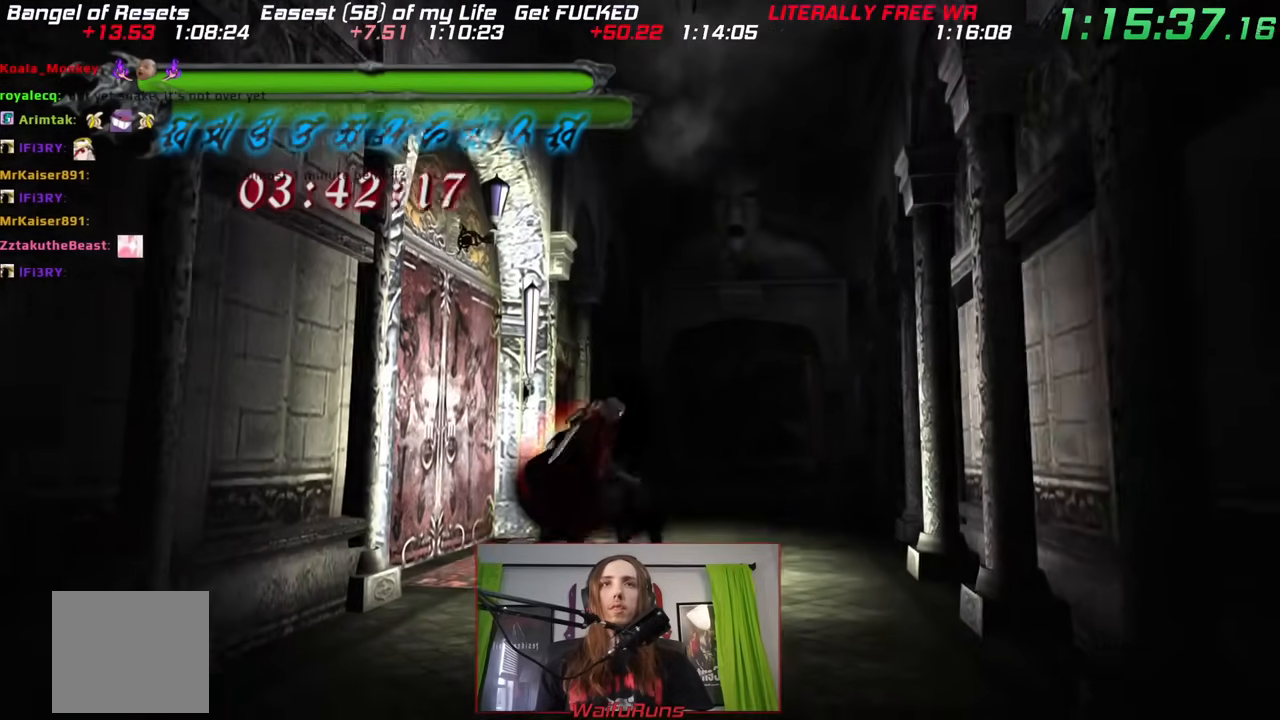
{"buttons": [], "left_stick": "down", "right_stick": "center", "events": [[150, "left_stick", "down"]]}
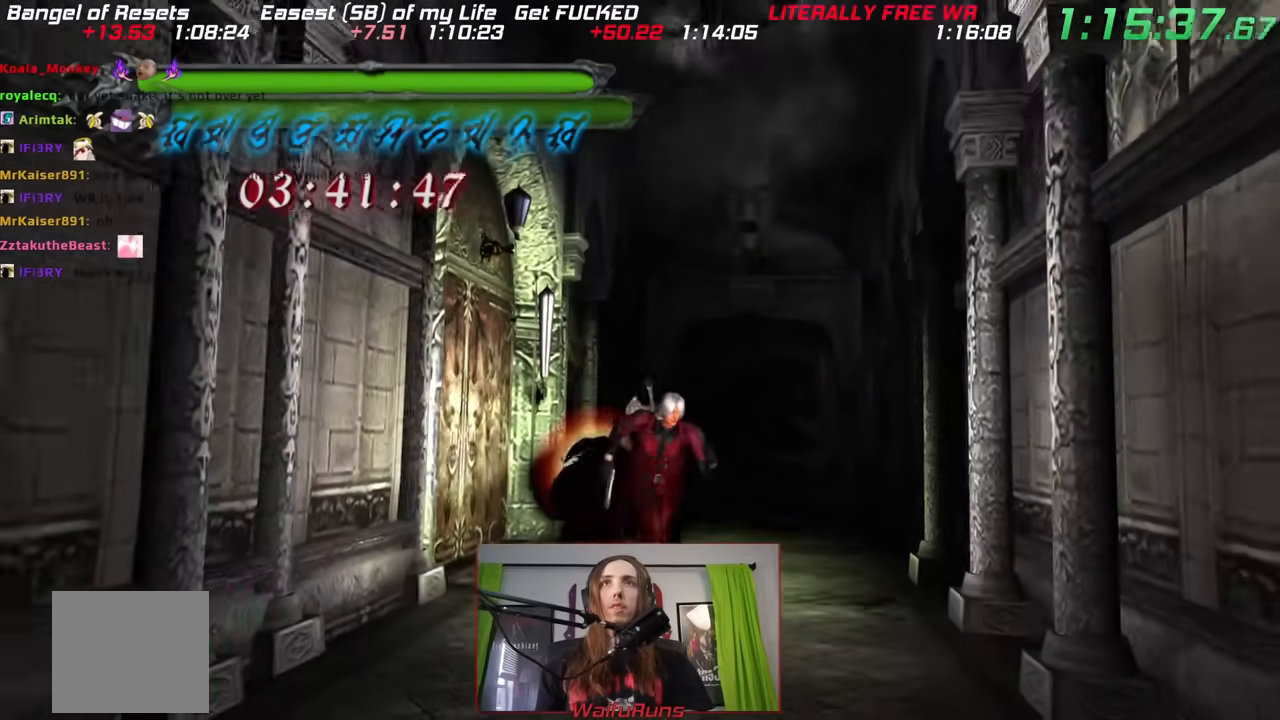
{"buttons": ["R2"], "left_stick": "center", "right_stick": "center", "events": [[283, "left_stick", "center"], [317, "R2", "down"], [383, "R2", "up"], [450, "R2", "down"]]}
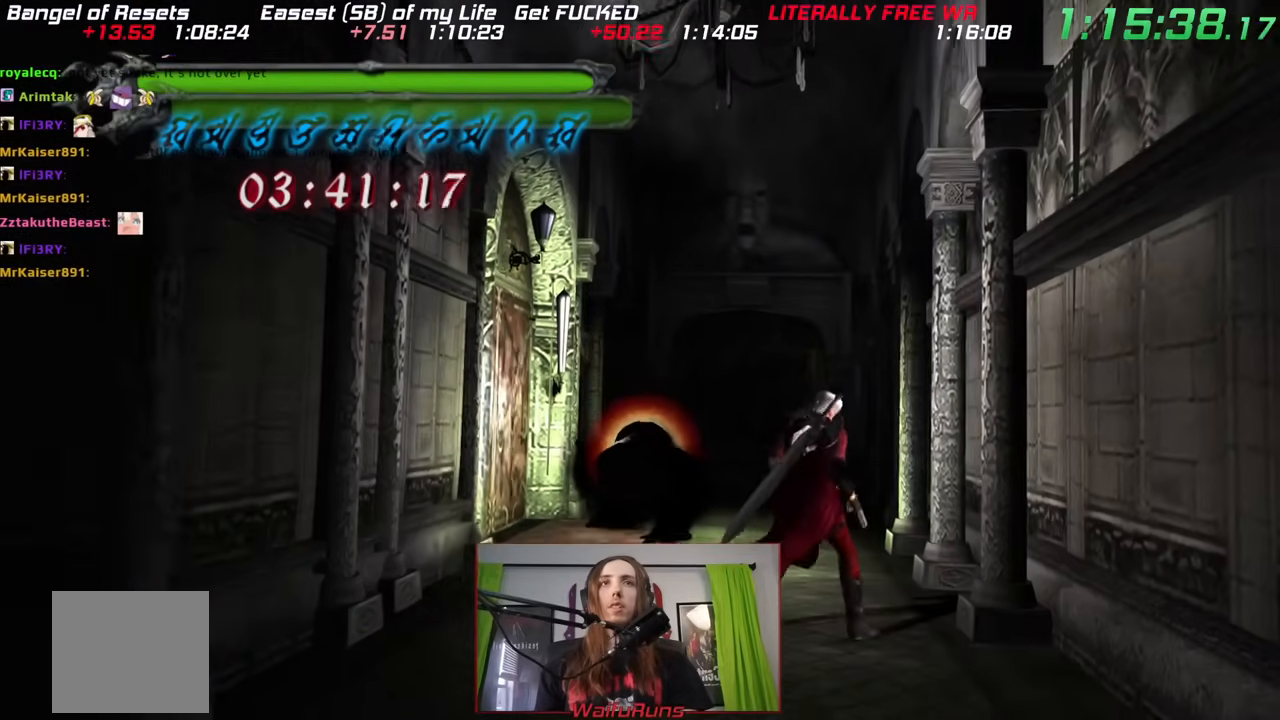
{"buttons": [], "left_stick": "center", "right_stick": "center", "events": [[17, "R2", "up"]]}
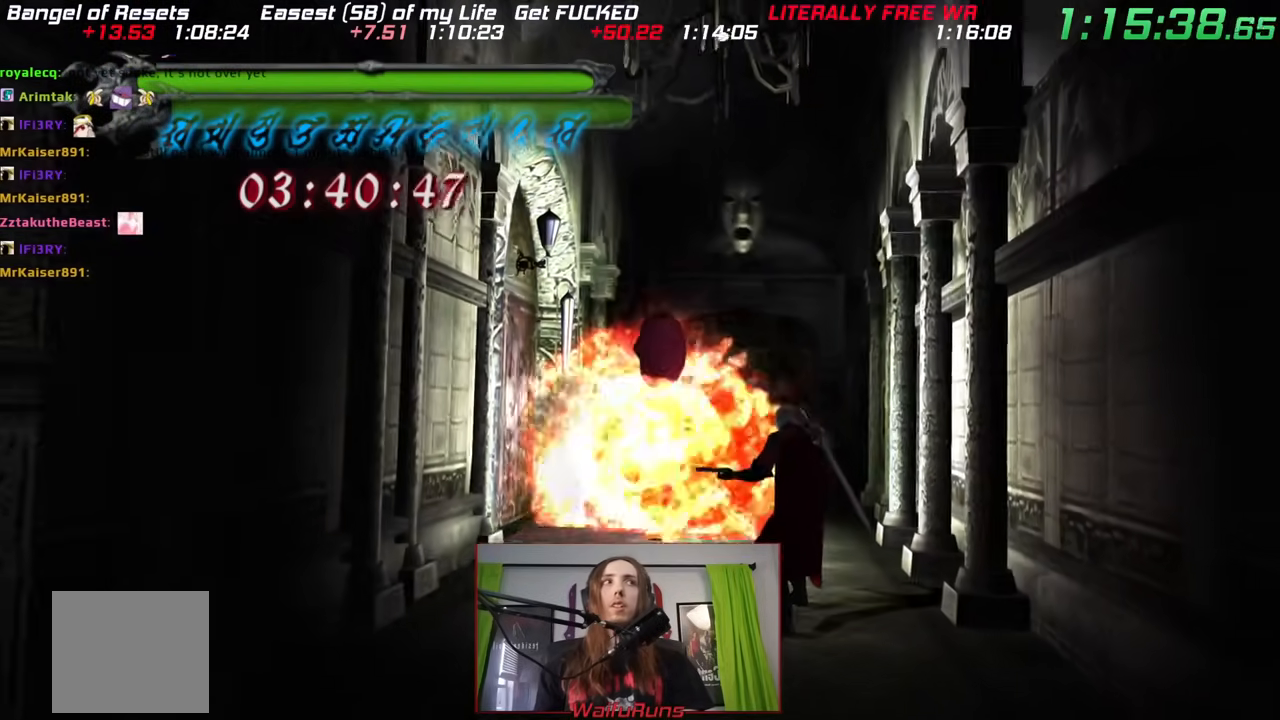
{"buttons": [], "left_stick": "up", "right_stick": "center", "events": [[400, "left_stick", "up"]]}
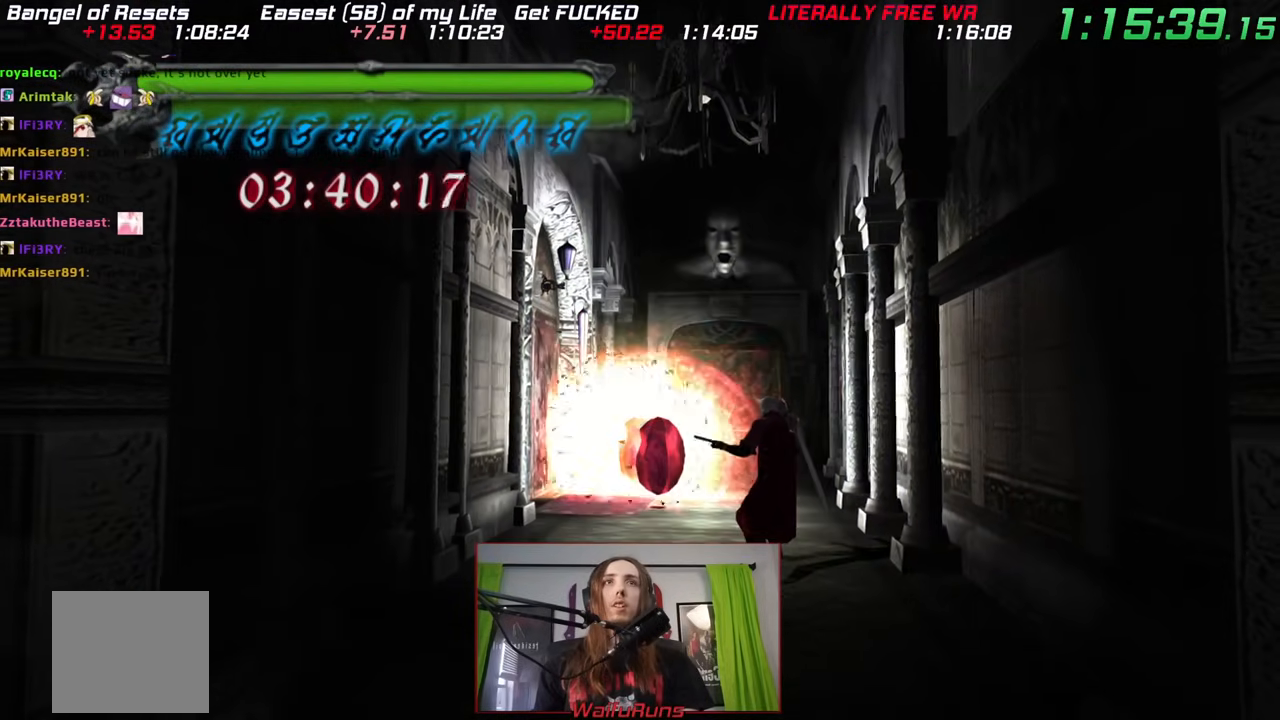
{"buttons": ["B"], "left_stick": "up", "right_stick": "center", "events": [[167, "B", "down"]]}
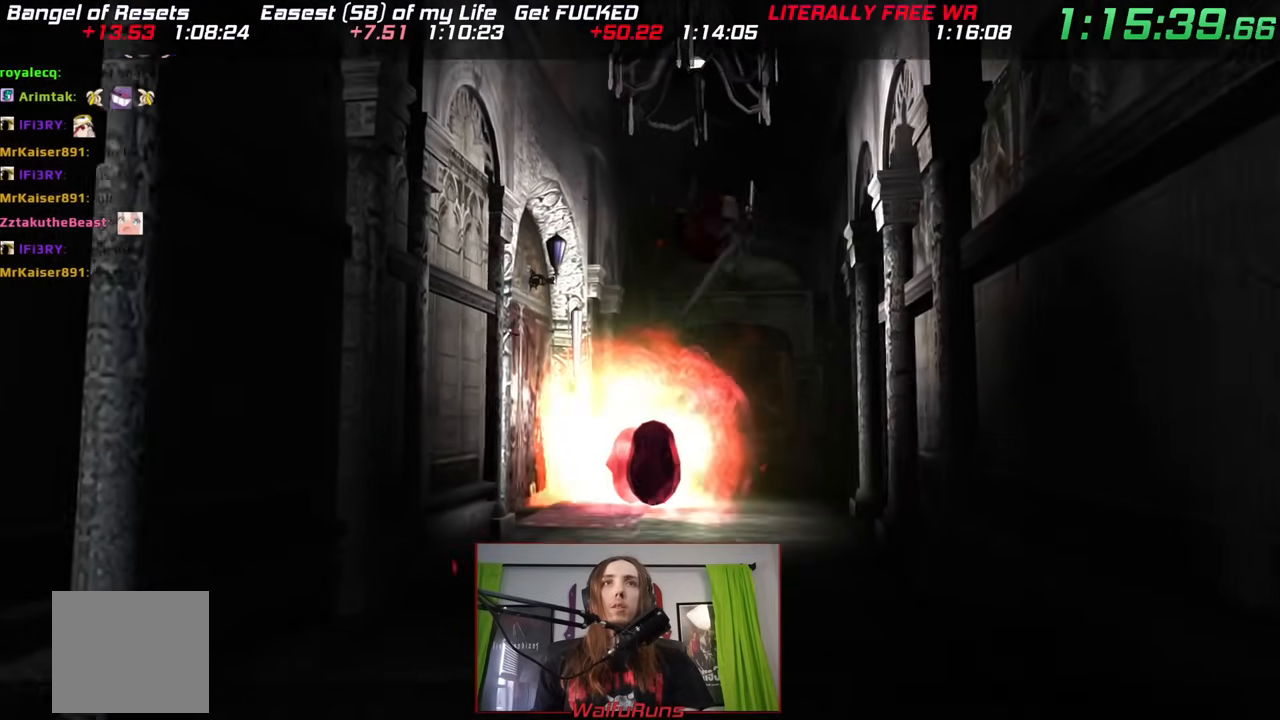
{"buttons": [], "left_stick": "up", "right_stick": "center", "events": [[333, "B", "up"]]}
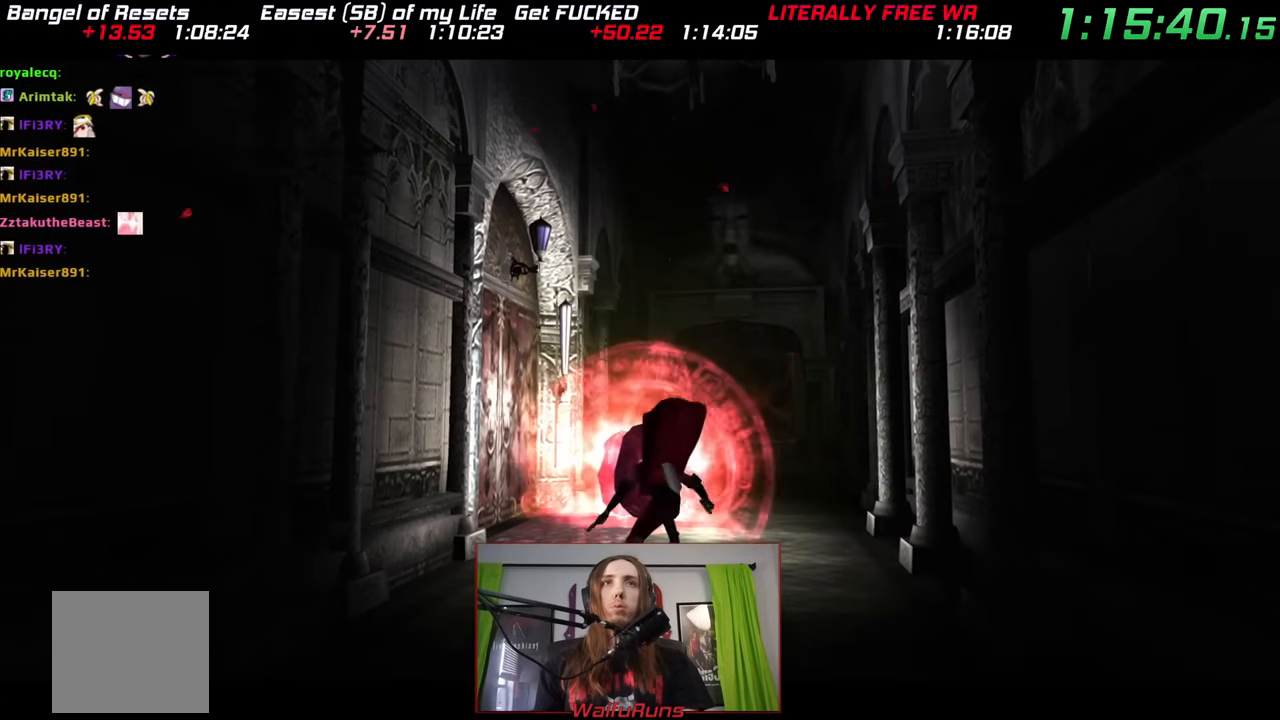
{"buttons": [], "left_stick": "center", "right_stick": "center", "events": [[233, "left_stick", "center"]]}
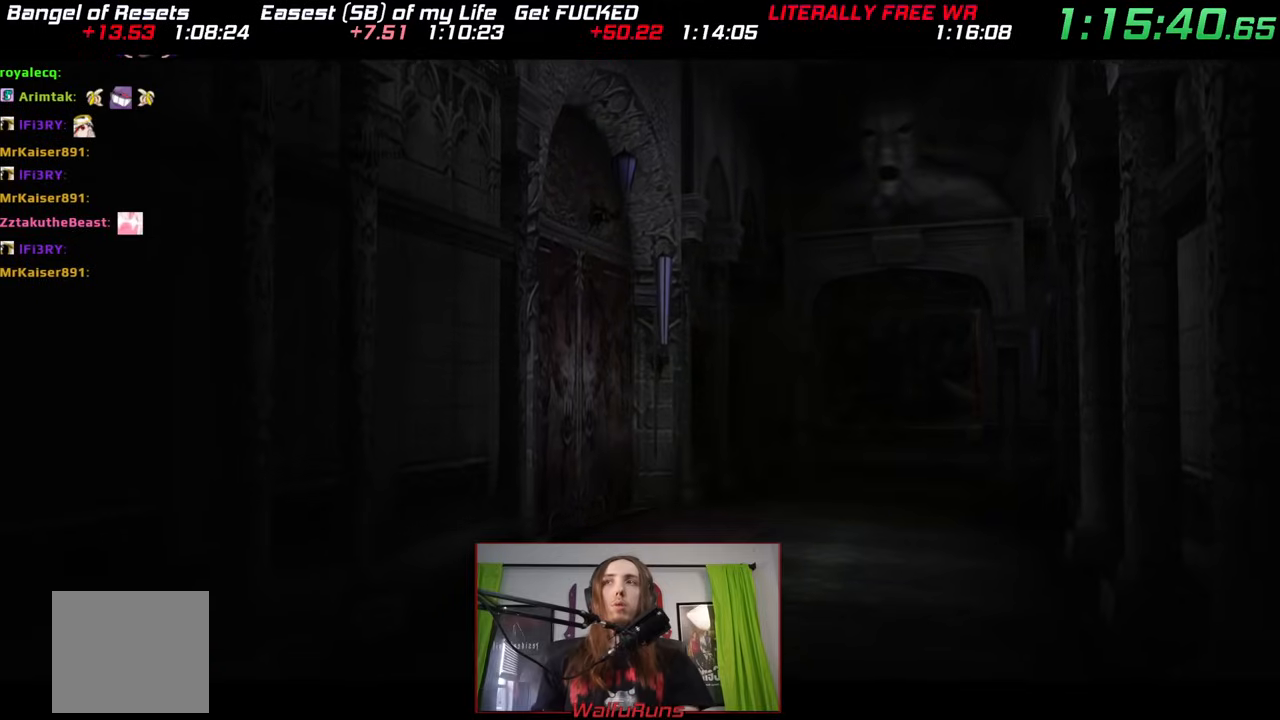
{"buttons": [], "left_stick": "center", "right_stick": "center", "events": []}
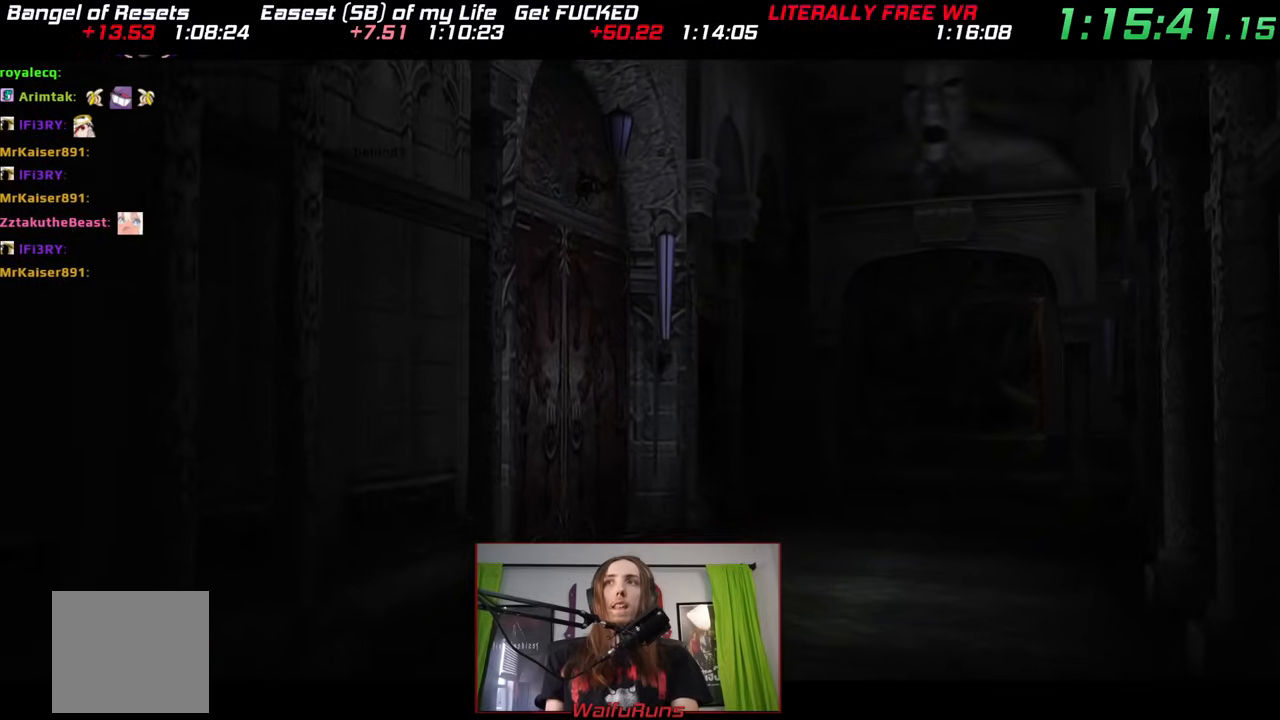
{"buttons": [], "left_stick": "up", "right_stick": "center", "events": [[100, "left_stick", "up"]]}